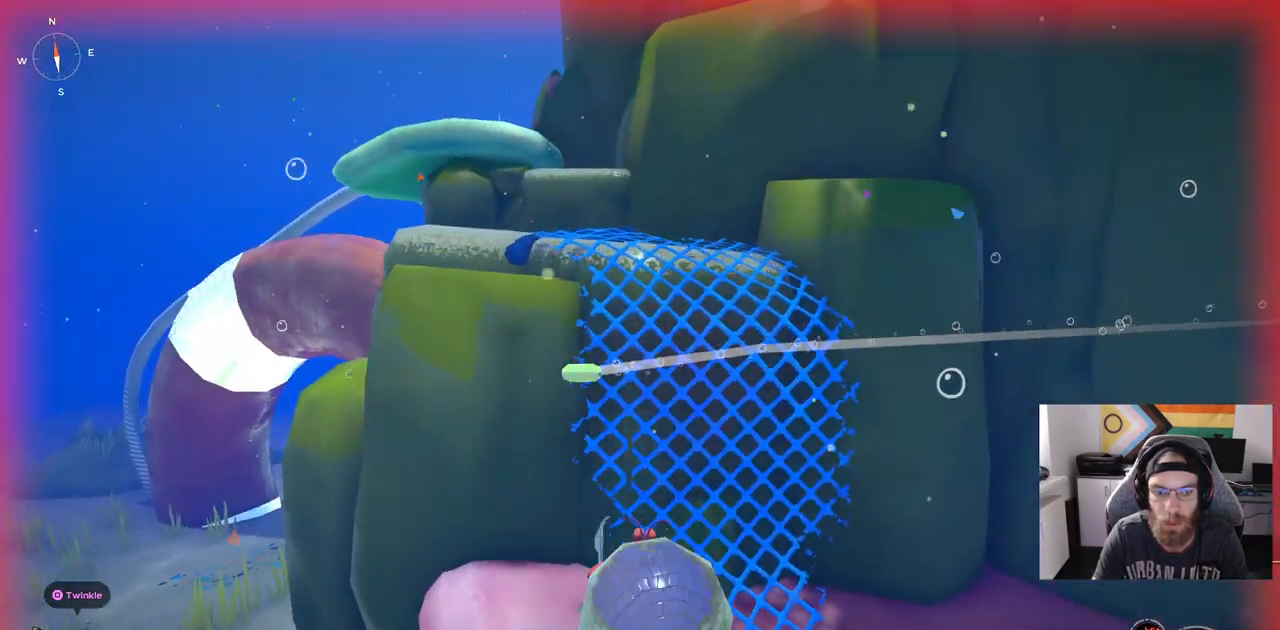
Gameplay with a controller (PlayStation layout); each line is a JSON object with the inputs held at the frame after it. "events" lists button and stick changes between this image and that frame as [ms after this image, input, new state], when the widget could be followed in between. Not read: L3.
{"buttons": ["CIRCLE"], "left_stick": "up", "right_stick": "center", "events": [[417, "CIRCLE", "down"]]}
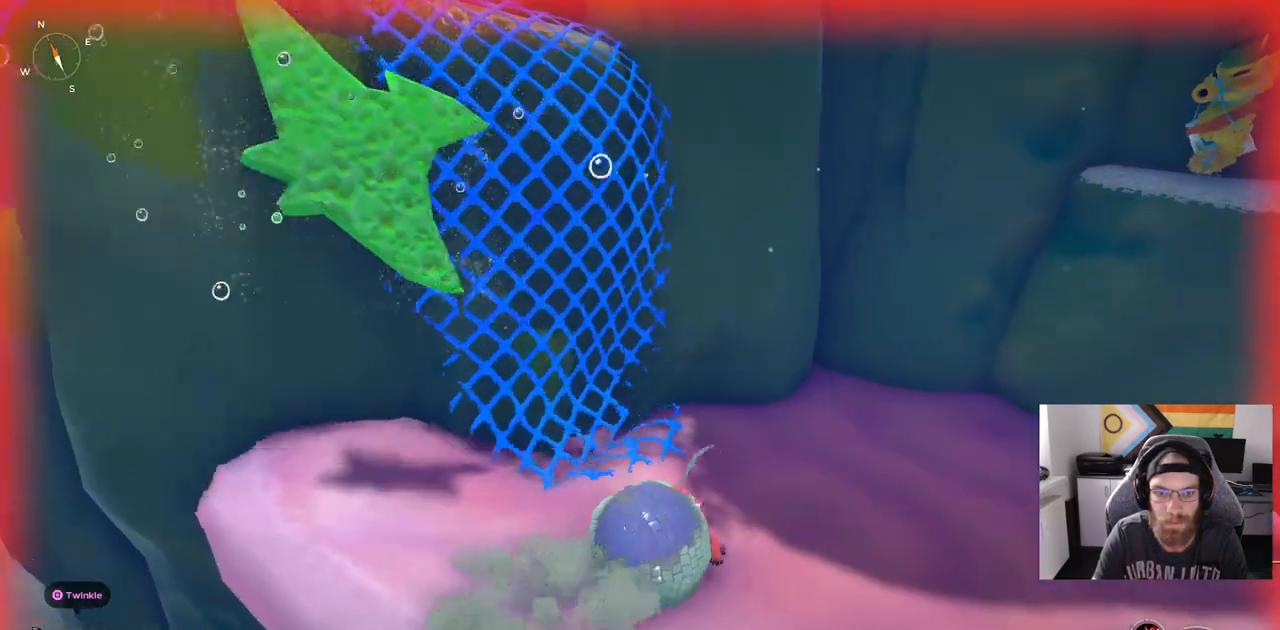
{"buttons": [], "left_stick": "up", "right_stick": "center", "events": [[33, "CIRCLE", "up"]]}
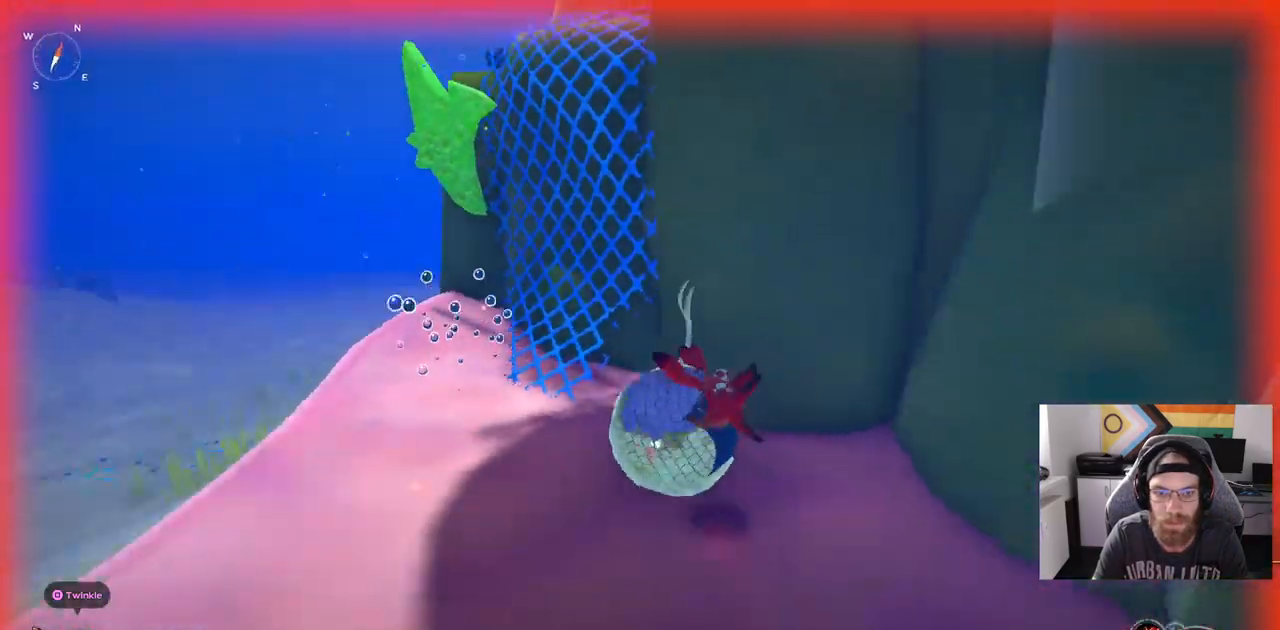
{"buttons": [], "left_stick": "up", "right_stick": "center", "events": []}
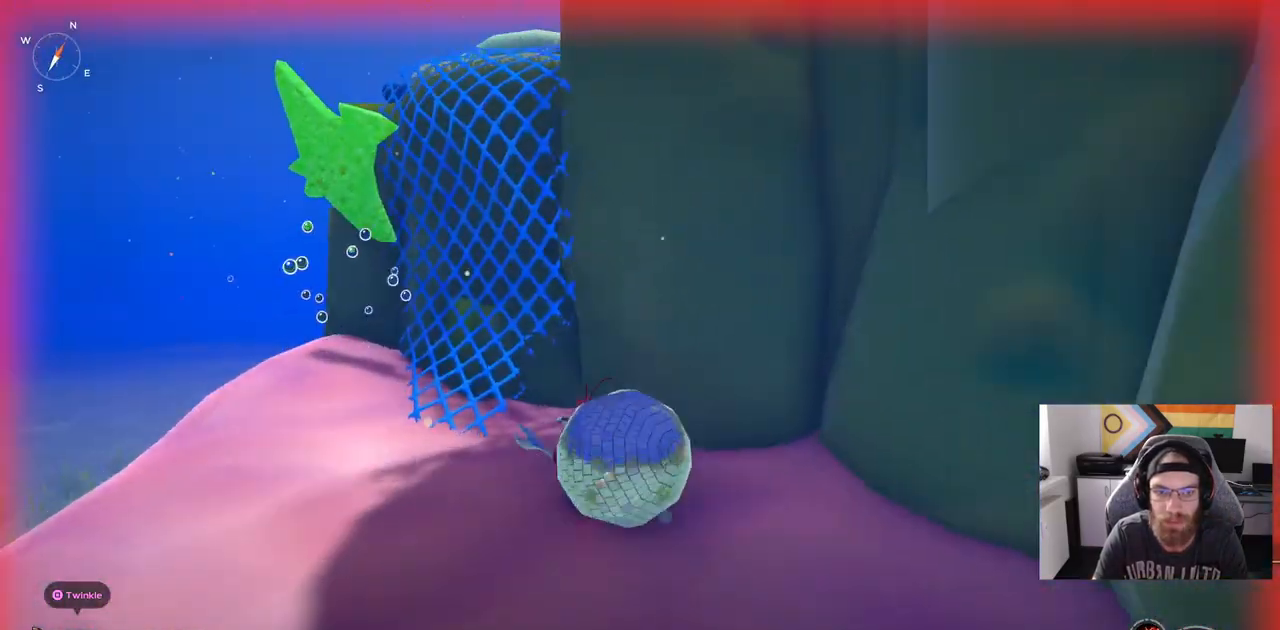
{"buttons": [], "left_stick": "up", "right_stick": "center", "events": [[200, "CROSS", "down"], [383, "CROSS", "up"]]}
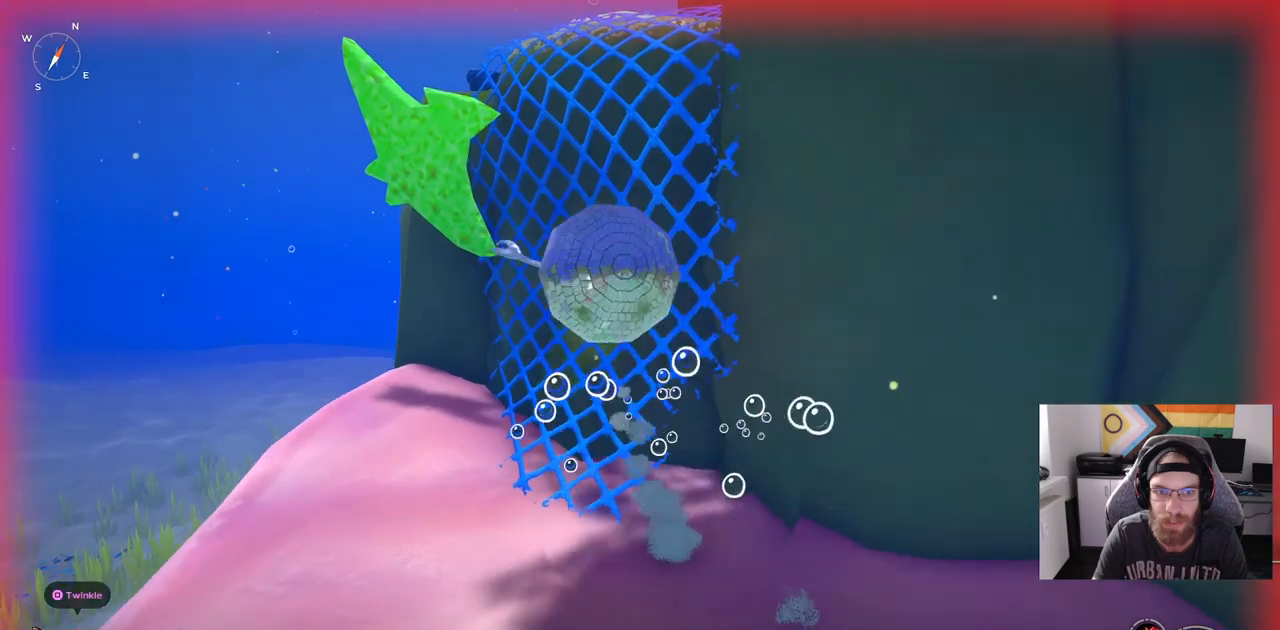
{"buttons": [], "left_stick": "up", "right_stick": "center", "events": []}
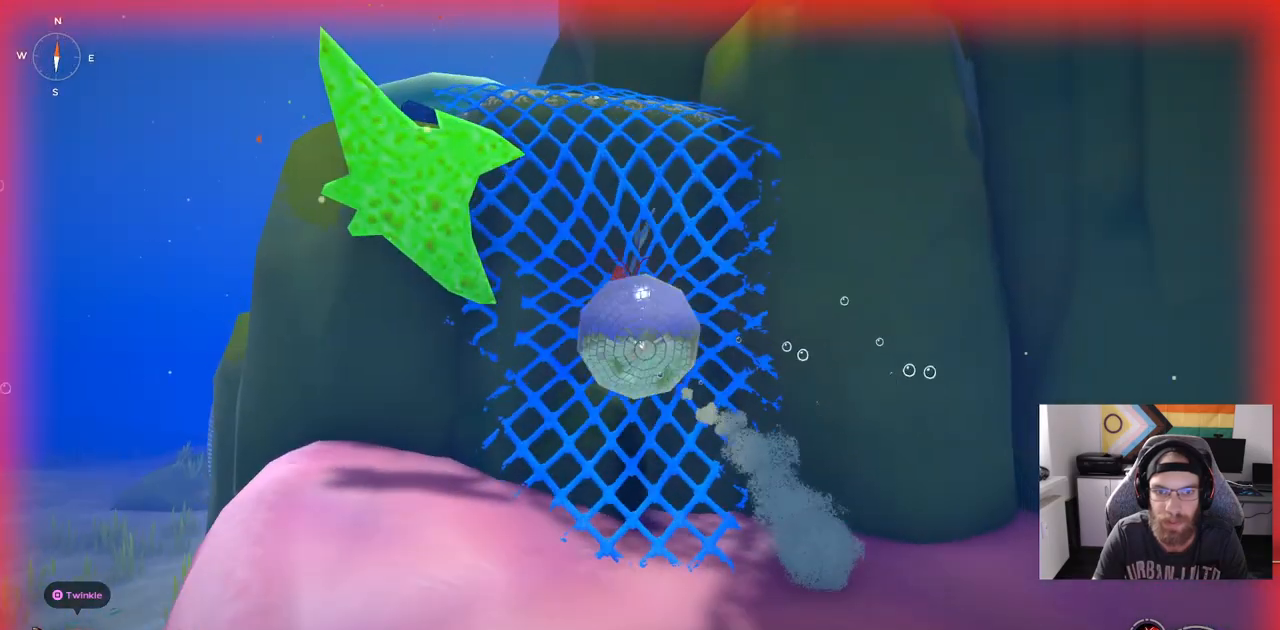
{"buttons": [], "left_stick": "up", "right_stick": "center", "events": []}
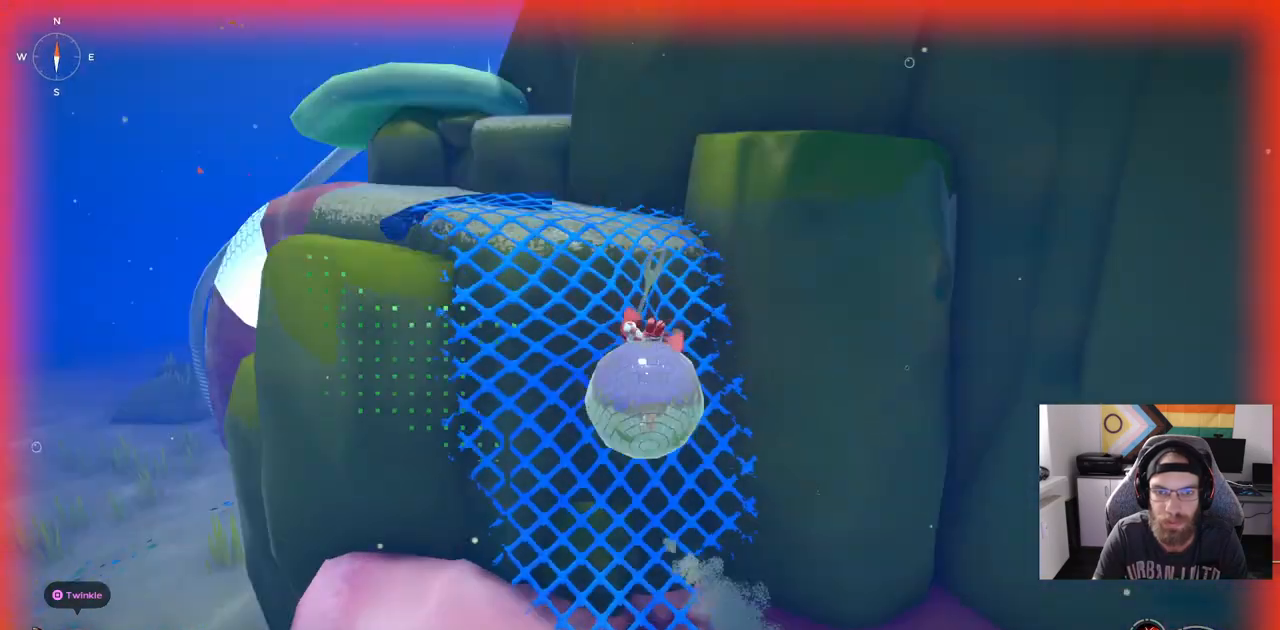
{"buttons": [], "left_stick": "up", "right_stick": "center", "events": []}
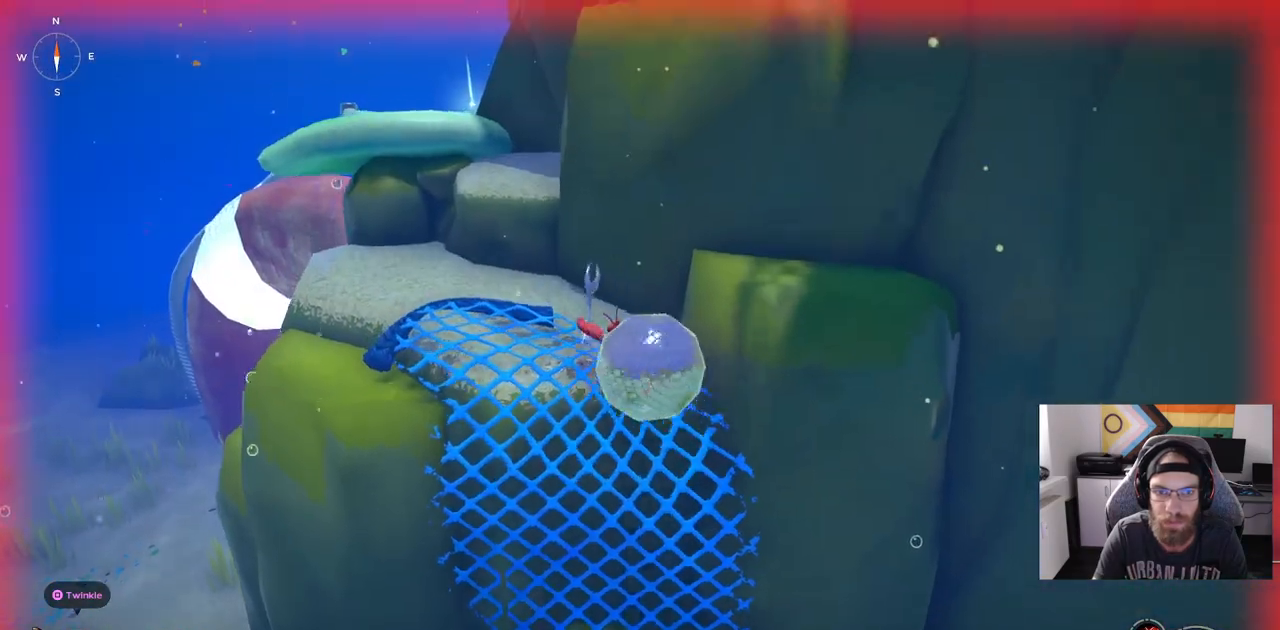
{"buttons": [], "left_stick": "up", "right_stick": "center", "events": []}
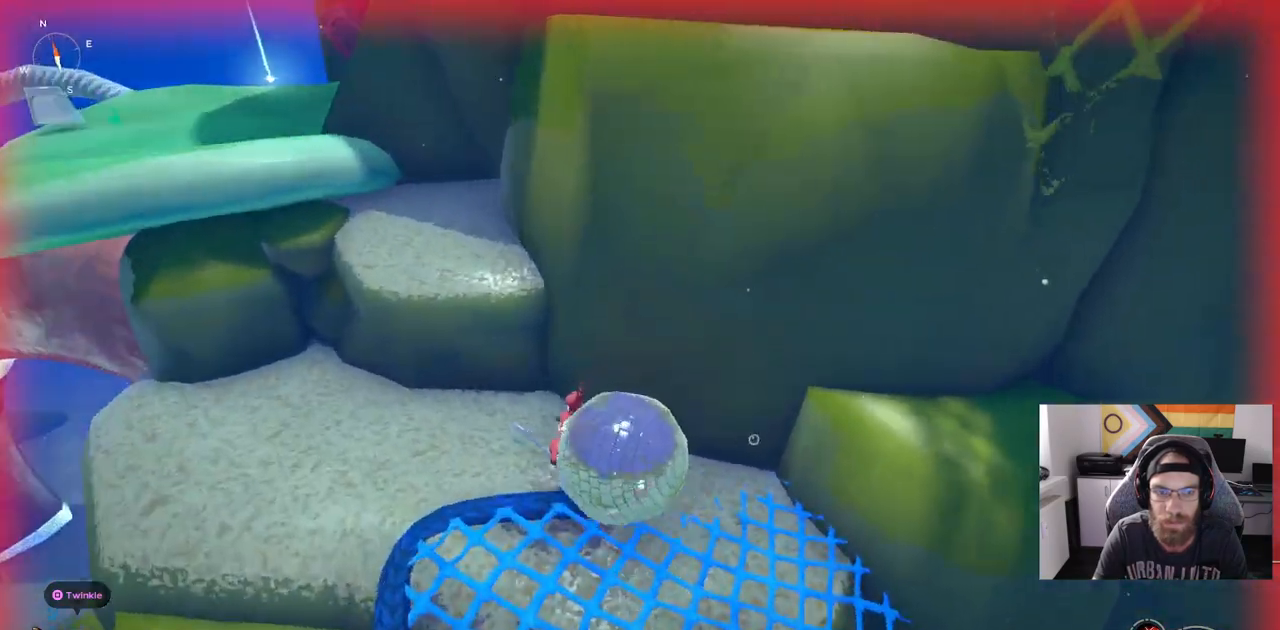
{"buttons": [], "left_stick": "up", "right_stick": "center", "events": [[117, "CROSS", "down"], [433, "CROSS", "up"]]}
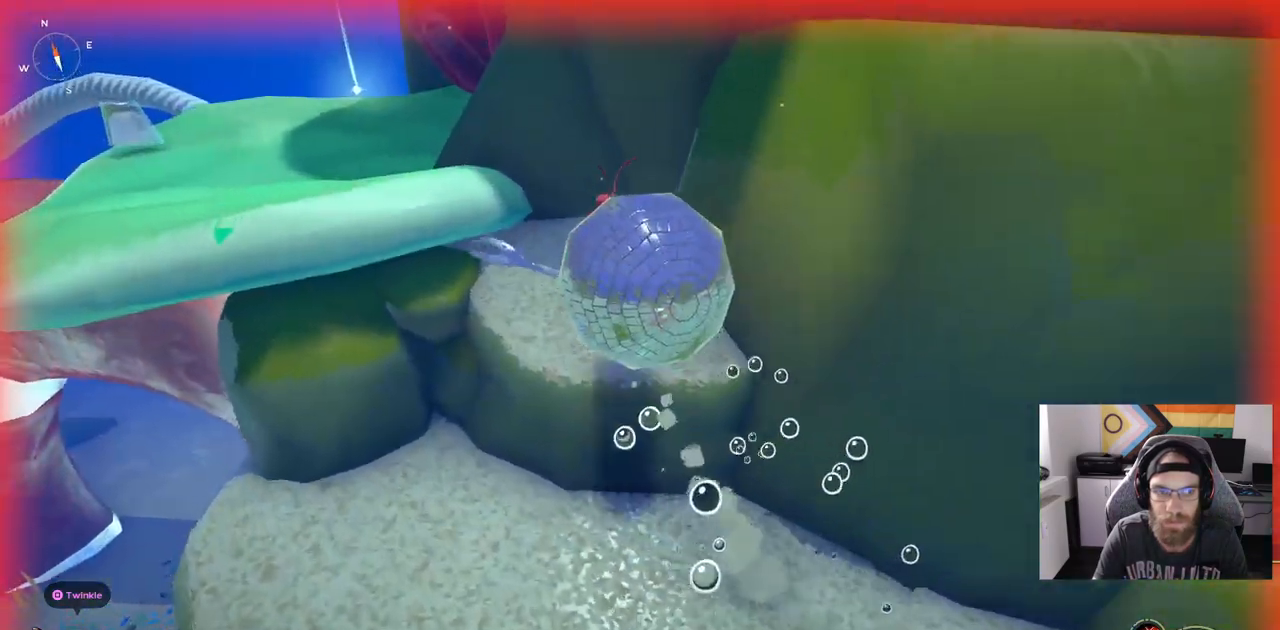
{"buttons": ["CROSS"], "left_stick": "up-left", "right_stick": "center", "events": [[217, "CROSS", "down"], [317, "left_stick", "up-left"]]}
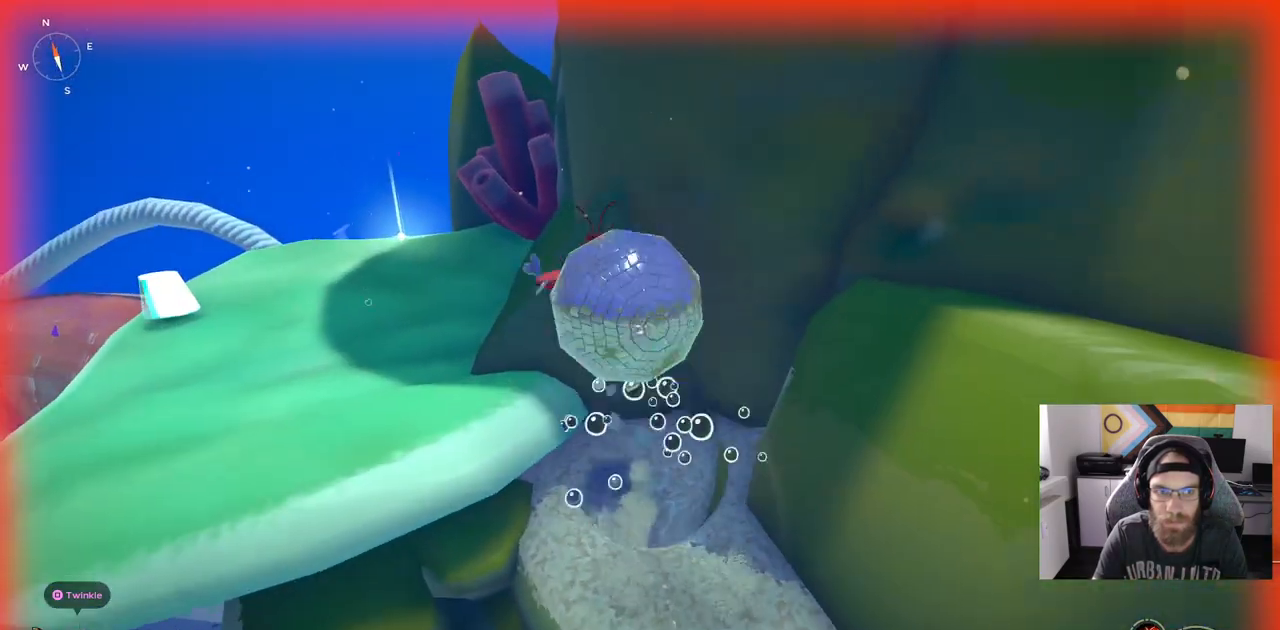
{"buttons": [], "left_stick": "up-left", "right_stick": "center", "events": [[33, "CROSS", "up"]]}
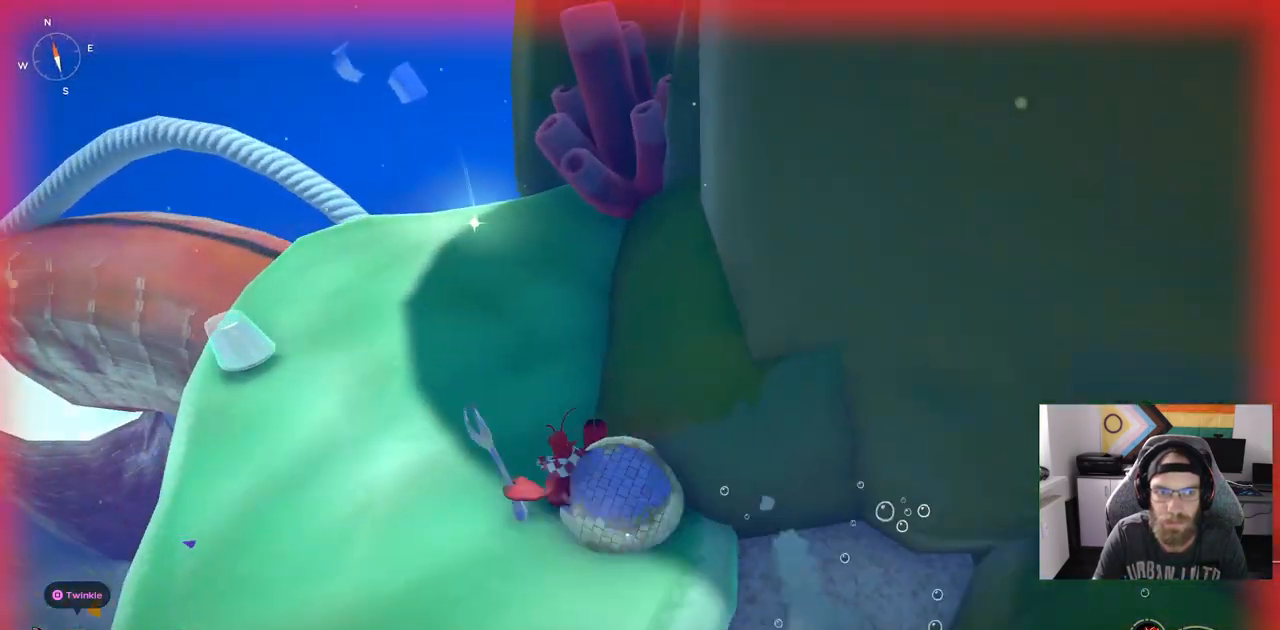
{"buttons": [], "left_stick": "up-left", "right_stick": "center", "events": []}
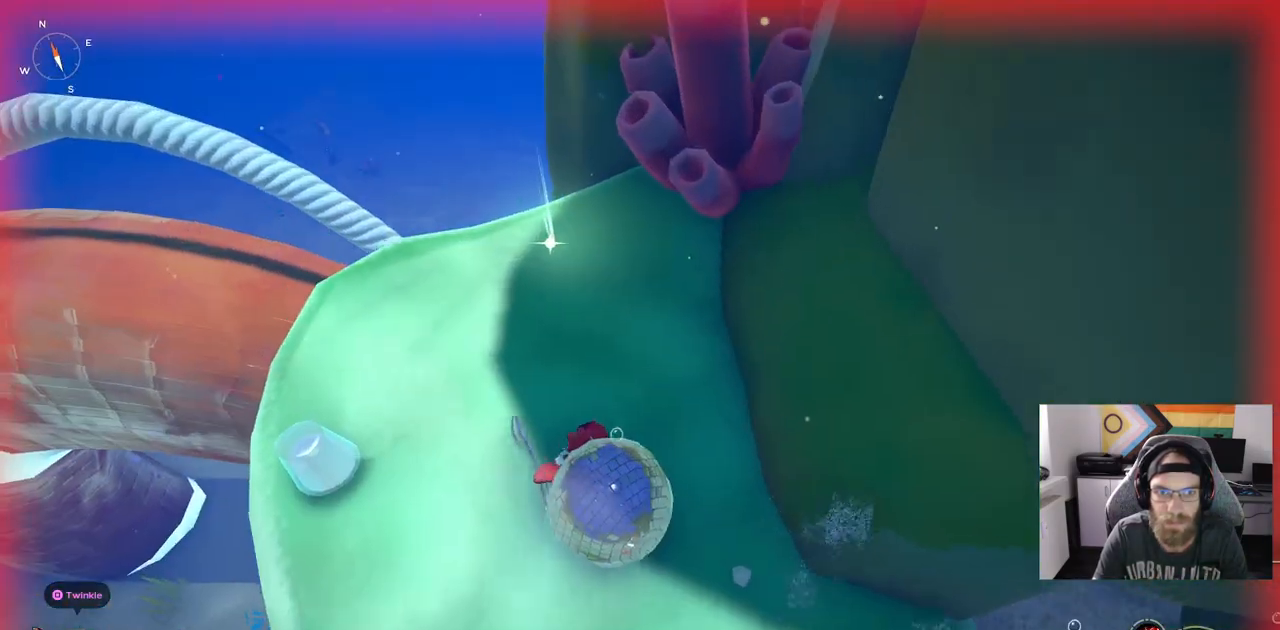
{"buttons": [], "left_stick": "center", "right_stick": "center", "events": [[500, "left_stick", "center"]]}
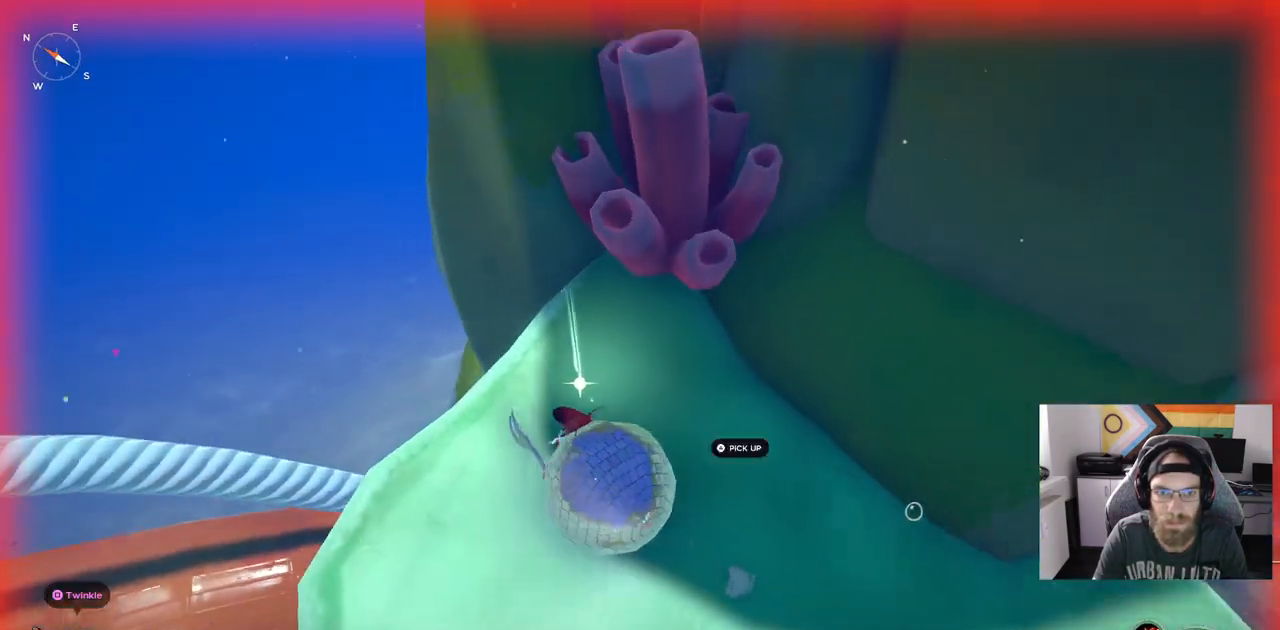
{"buttons": [], "left_stick": "down", "right_stick": "center"}
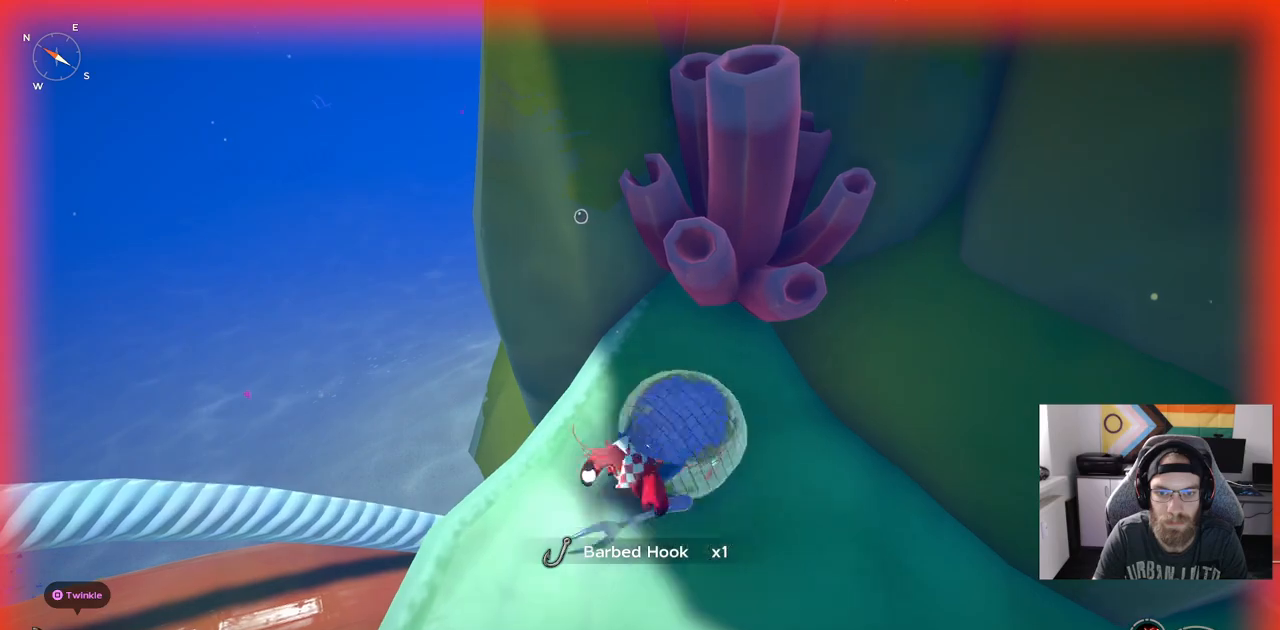
{"buttons": [], "left_stick": "center", "right_stick": "left", "events": [[117, "right_stick", "left"], [400, "left_stick", "center"]]}
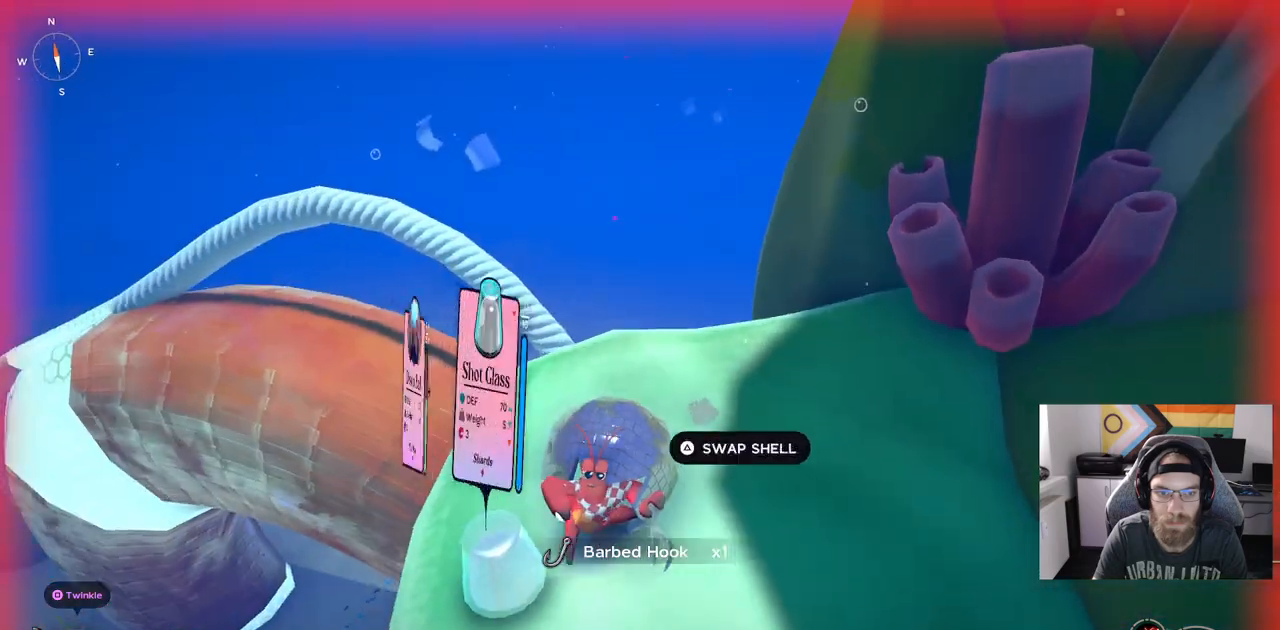
{"buttons": [], "left_stick": "up-right", "right_stick": "center", "events": [[50, "right_stick", "right"], [500, "left_stick", "up-right"], [500, "right_stick", "center"]]}
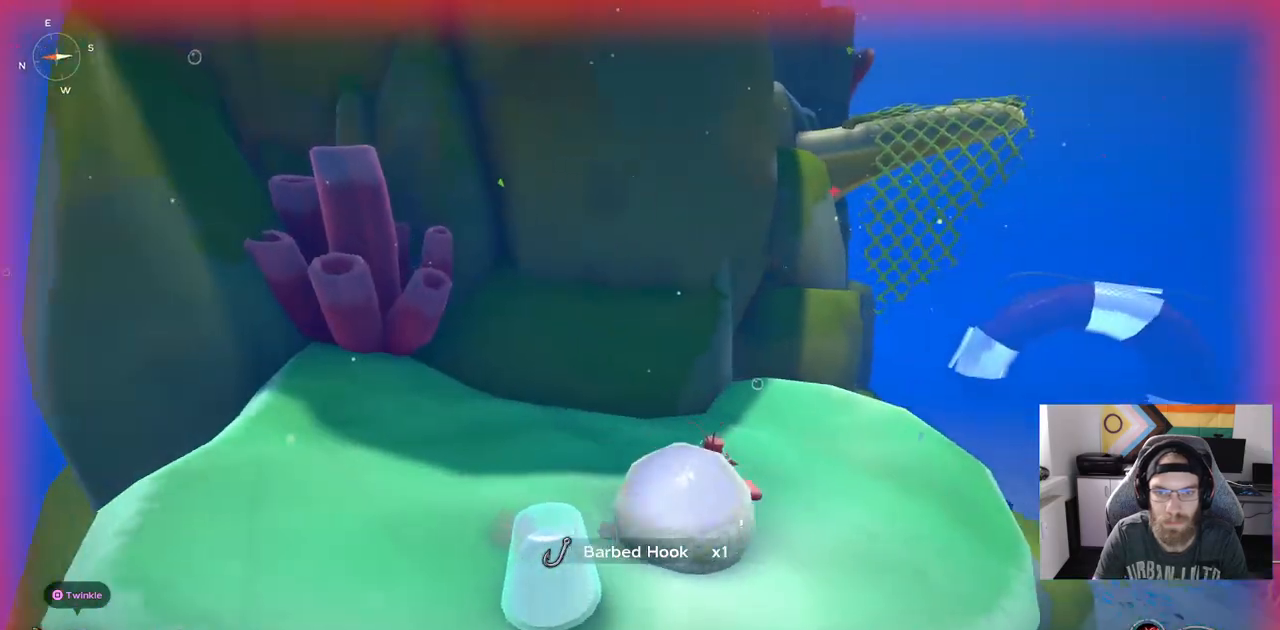
{"buttons": [], "left_stick": "up-right", "right_stick": "center", "events": []}
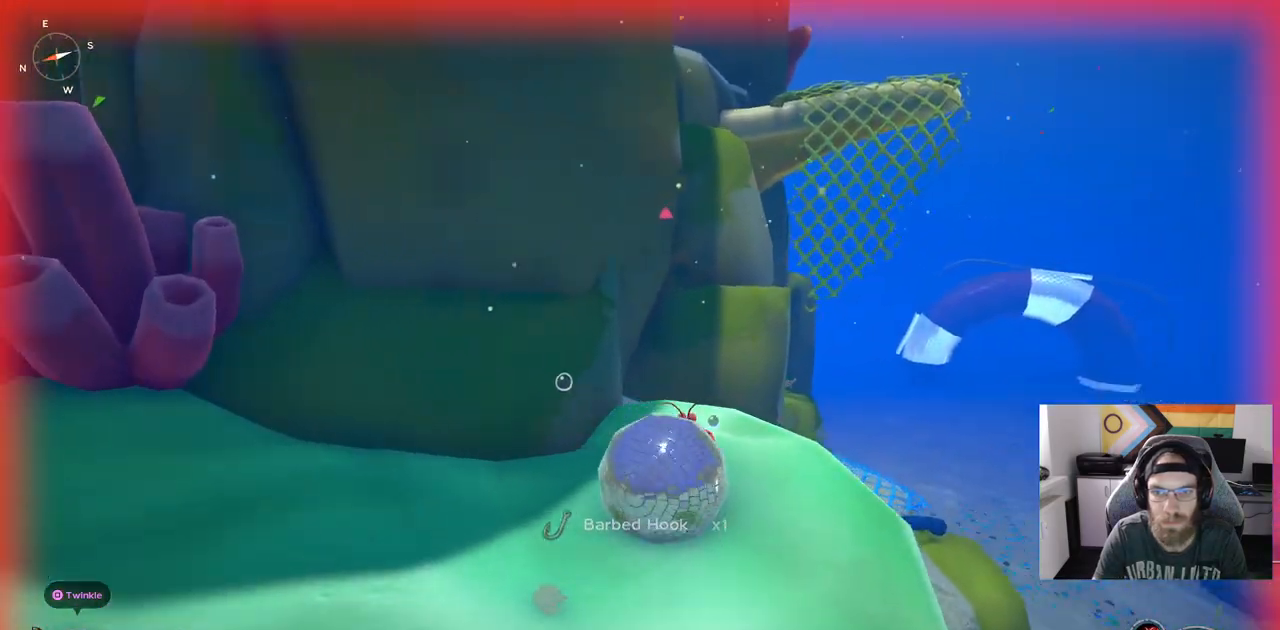
{"buttons": [], "left_stick": "up", "right_stick": "center", "events": [[150, "left_stick", "up"]]}
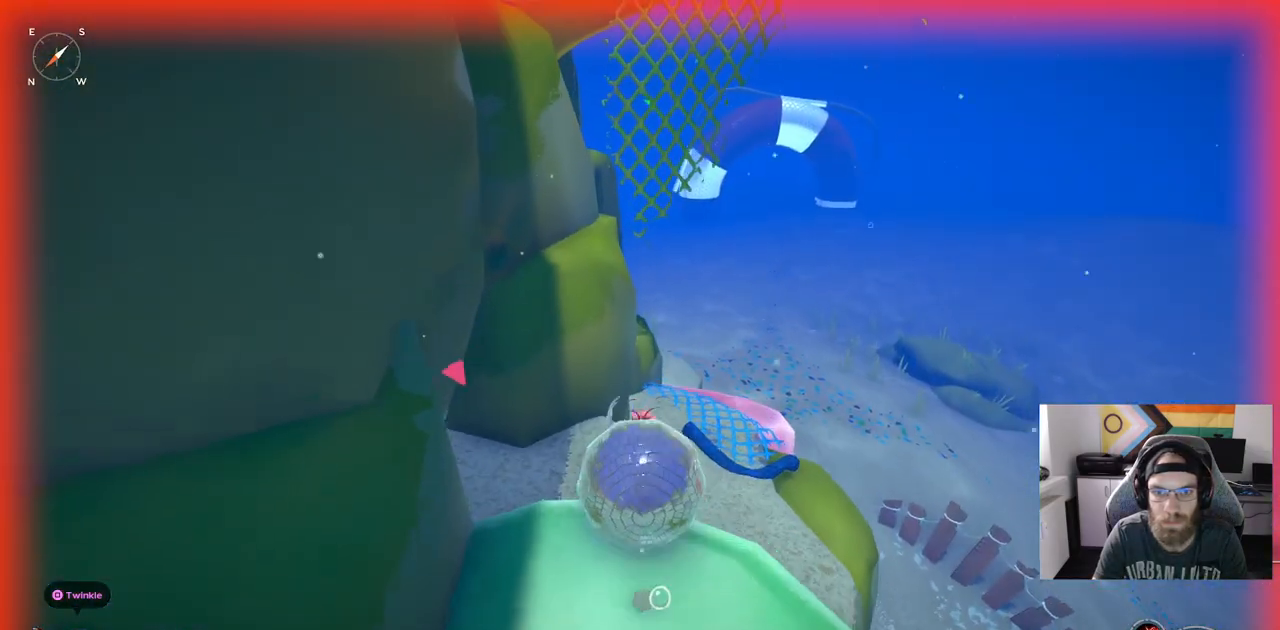
{"buttons": ["CROSS"], "left_stick": "up", "right_stick": "center", "events": [[17, "CROSS", "down"], [267, "CROSS", "up"], [483, "CROSS", "down"]]}
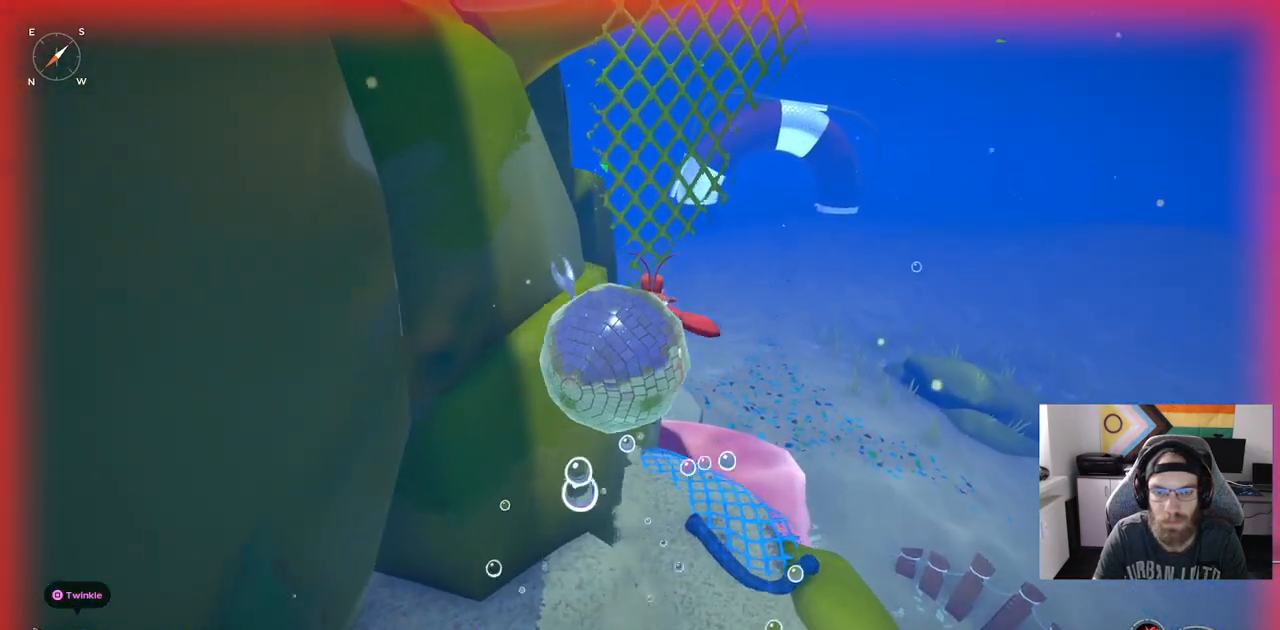
{"buttons": ["CROSS"], "left_stick": "up", "right_stick": "center", "events": []}
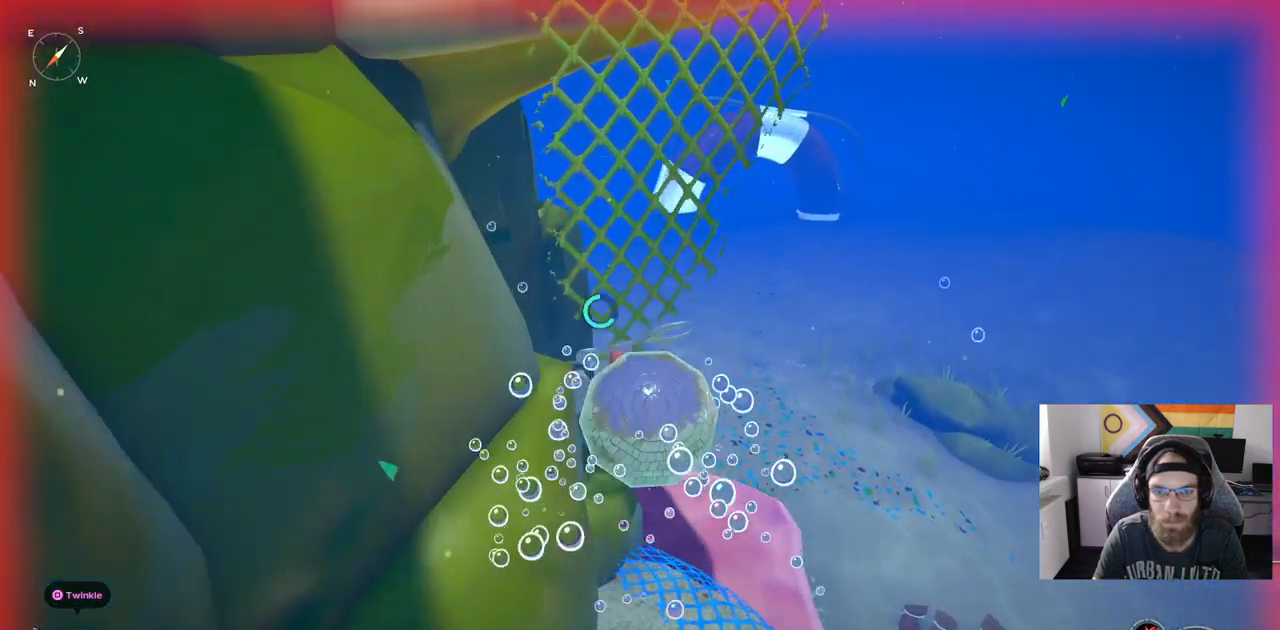
{"buttons": ["CROSS"], "left_stick": "up", "right_stick": "center", "events": []}
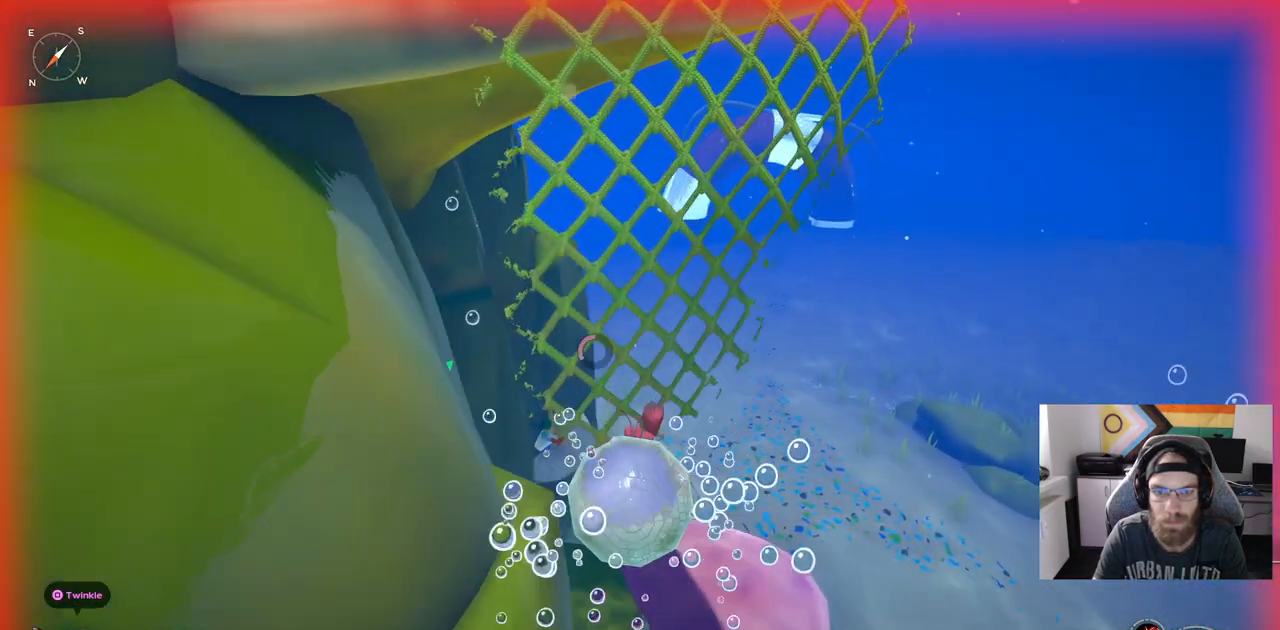
{"buttons": [], "left_stick": "up", "right_stick": "center", "events": [[217, "CROSS", "up"]]}
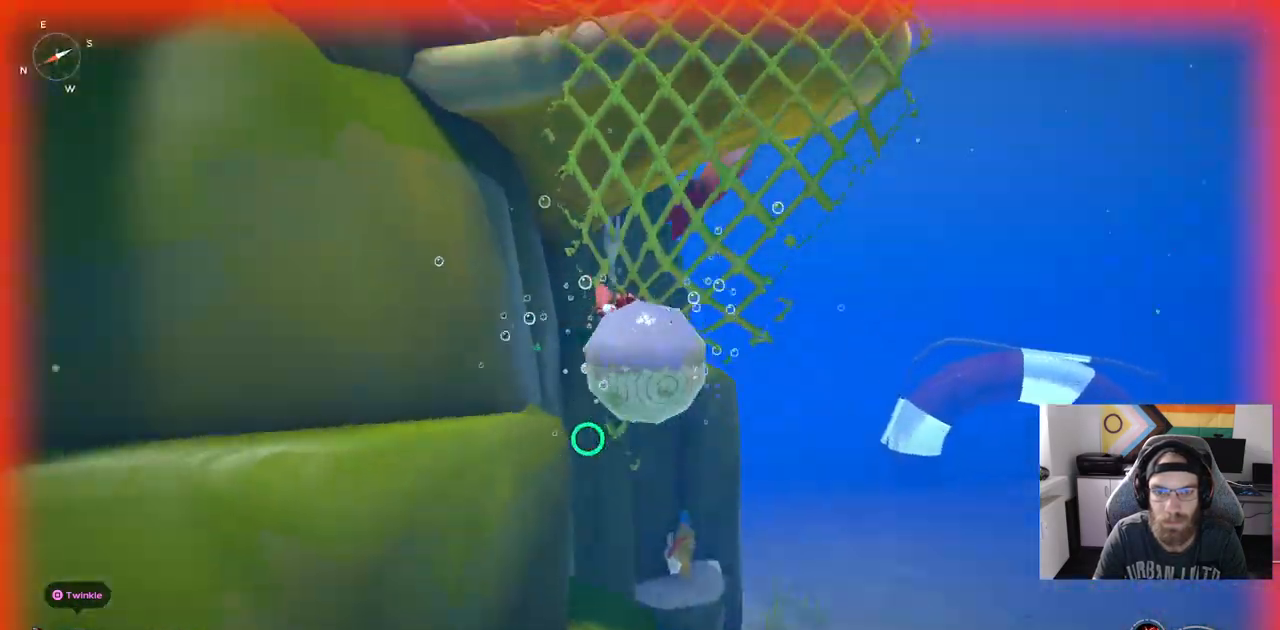
{"buttons": [], "left_stick": "up", "right_stick": "center", "events": []}
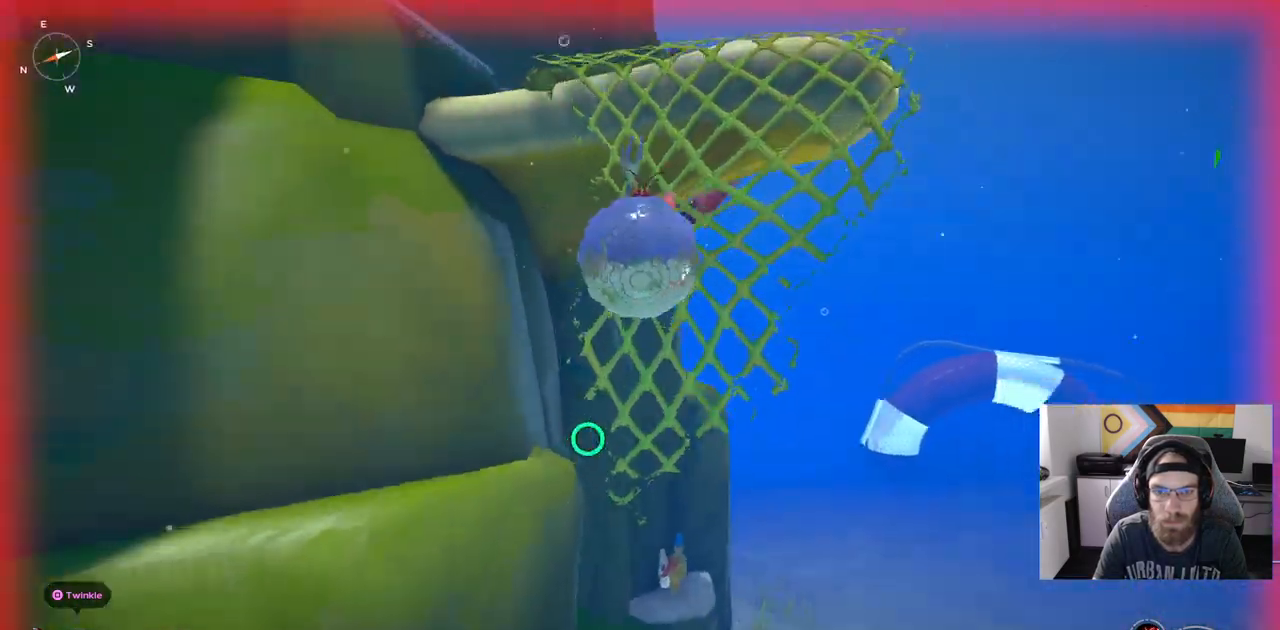
{"buttons": [], "left_stick": "up", "right_stick": "down", "events": [[467, "right_stick", "down"]]}
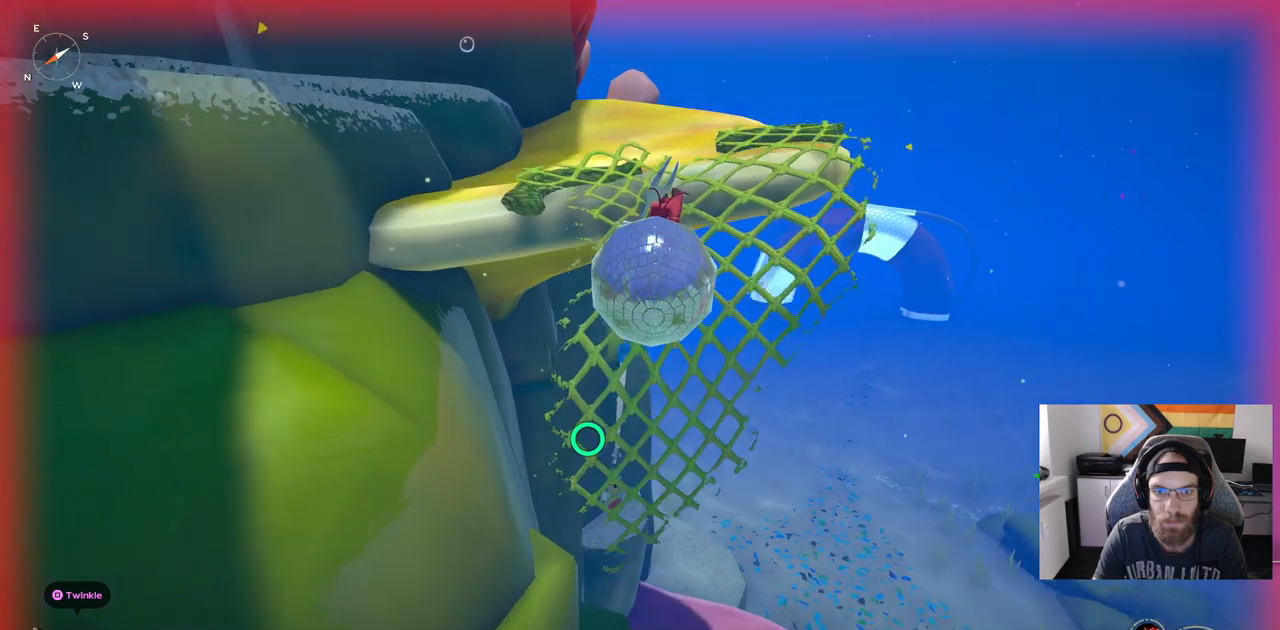
{"buttons": [], "left_stick": "up", "right_stick": "center", "events": [[67, "right_stick", "center"]]}
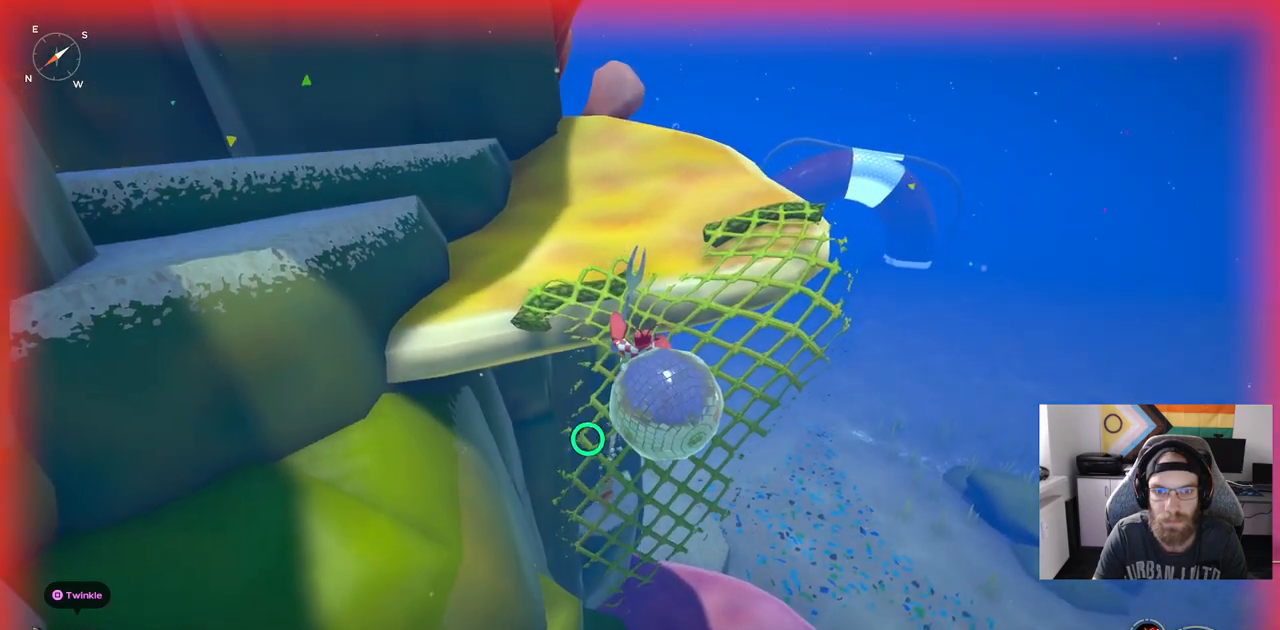
{"buttons": [], "left_stick": "up", "right_stick": "left", "events": [[67, "CROSS", "down"], [200, "CROSS", "up"], [500, "right_stick", "left"]]}
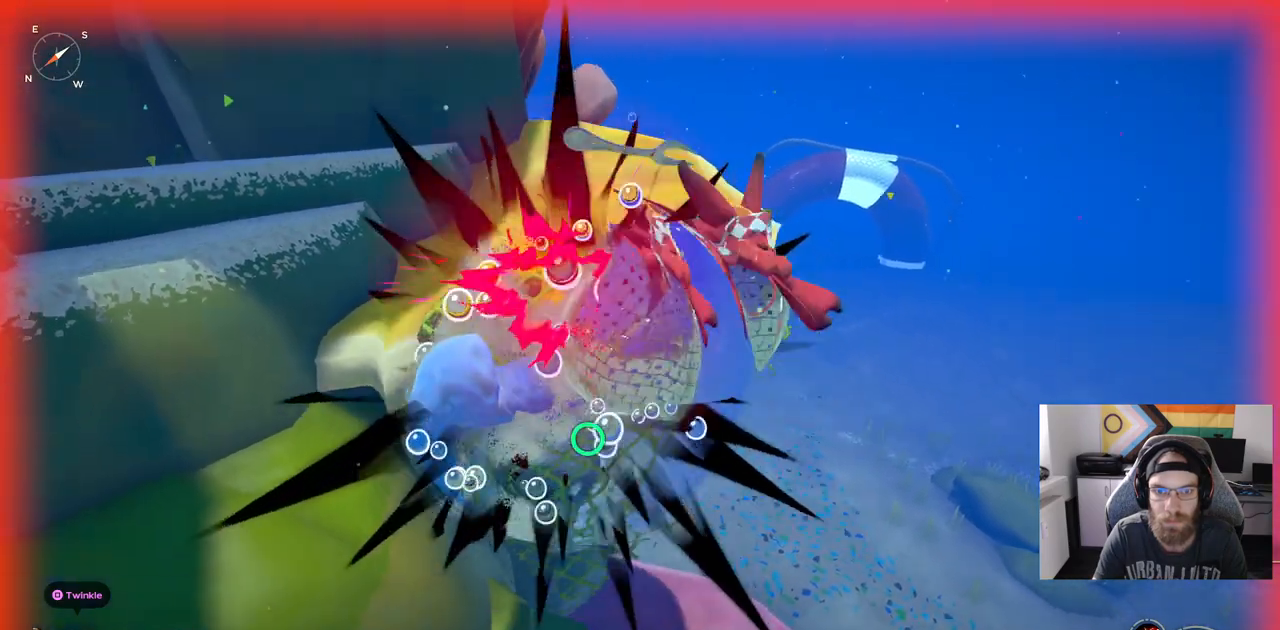
{"buttons": [], "left_stick": "up", "right_stick": "down-left", "events": [[133, "right_stick", "center"], [467, "right_stick", "down-left"]]}
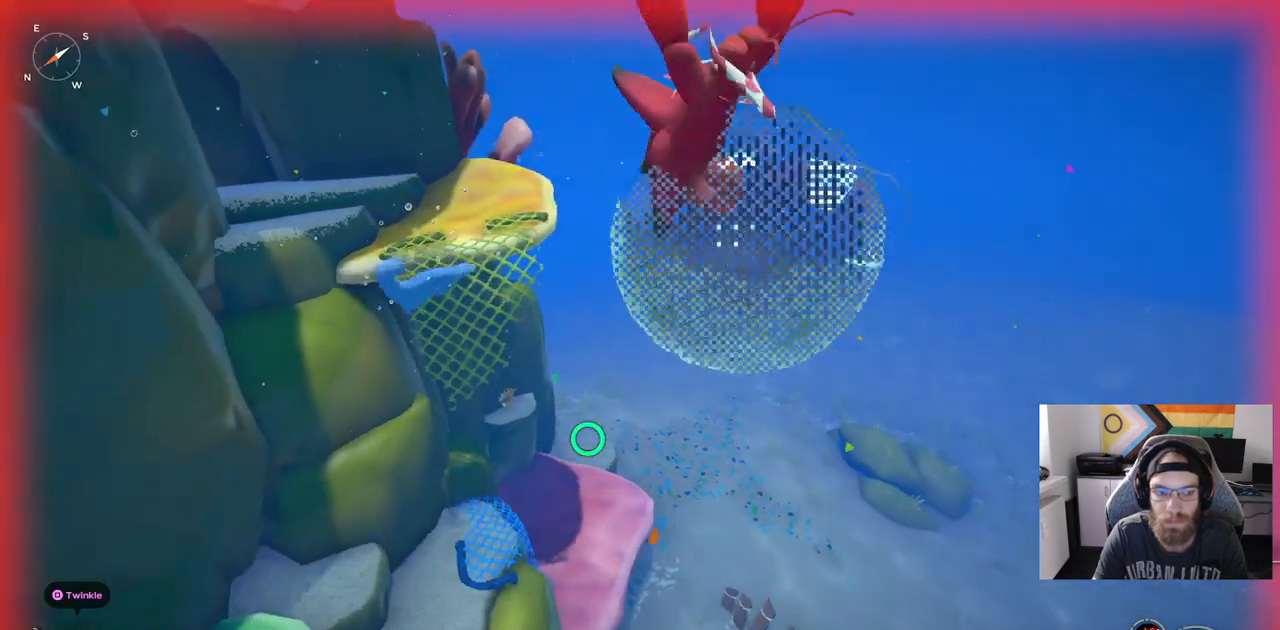
{"buttons": [], "left_stick": "up", "right_stick": "center", "events": [[133, "right_stick", "center"]]}
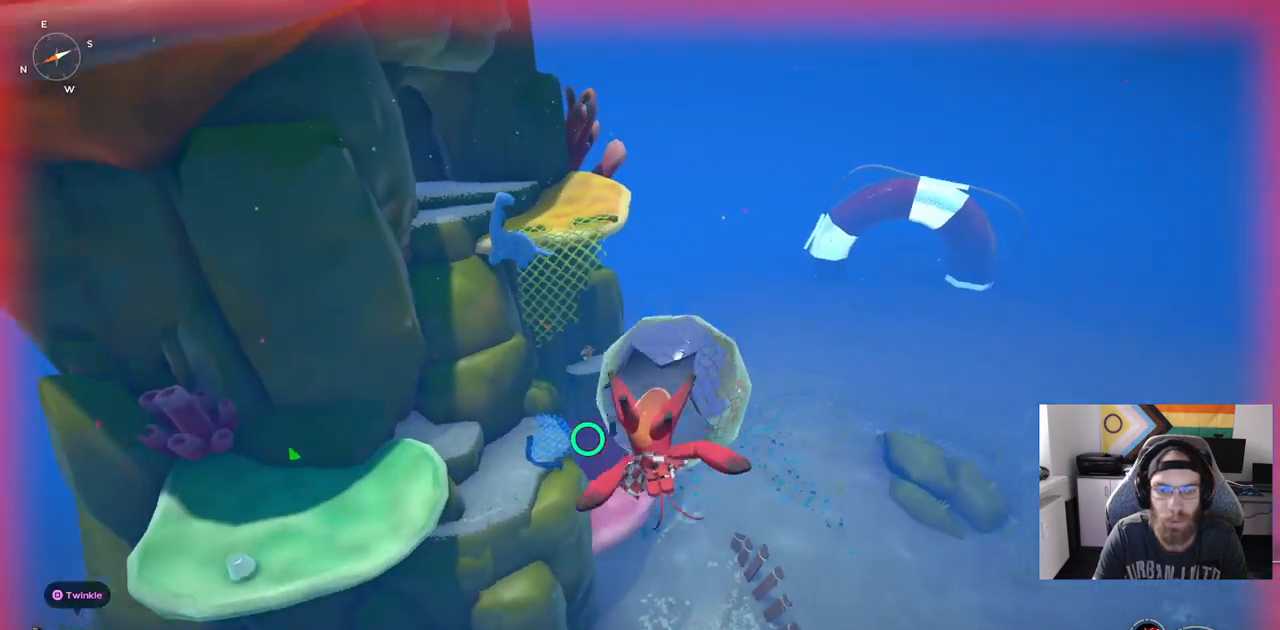
{"buttons": [], "left_stick": "up", "right_stick": "center", "events": [[150, "left_stick", "center"], [417, "left_stick", "up"]]}
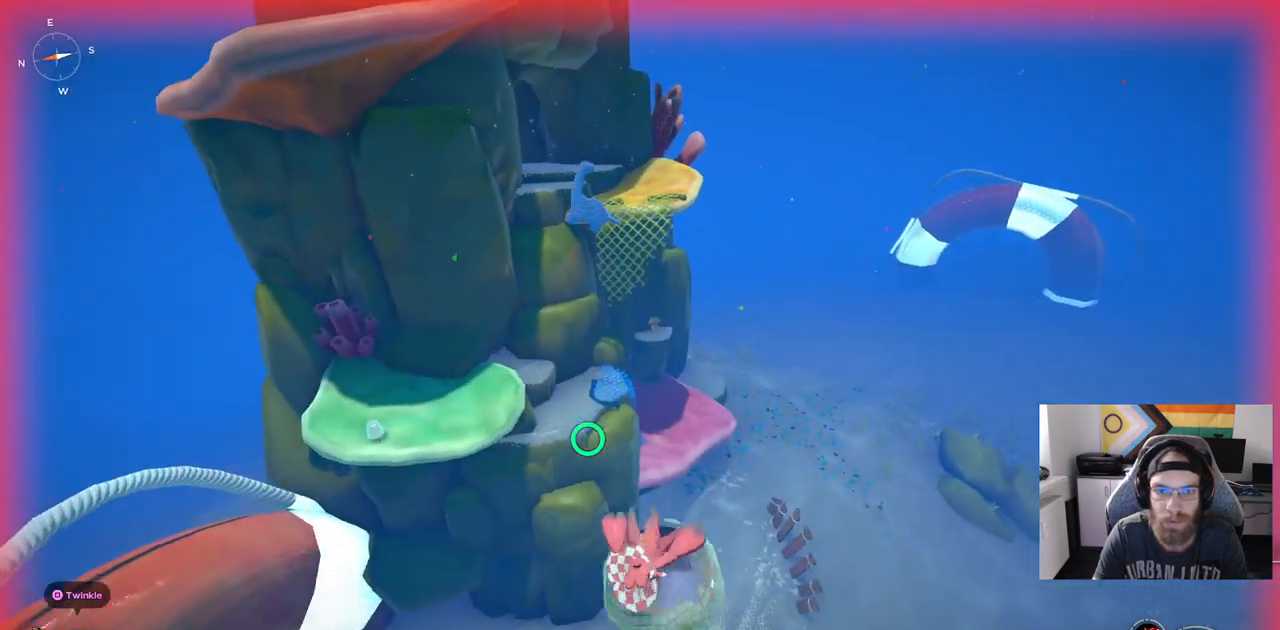
{"buttons": [], "left_stick": "center", "right_stick": "center", "events": [[450, "left_stick", "center"]]}